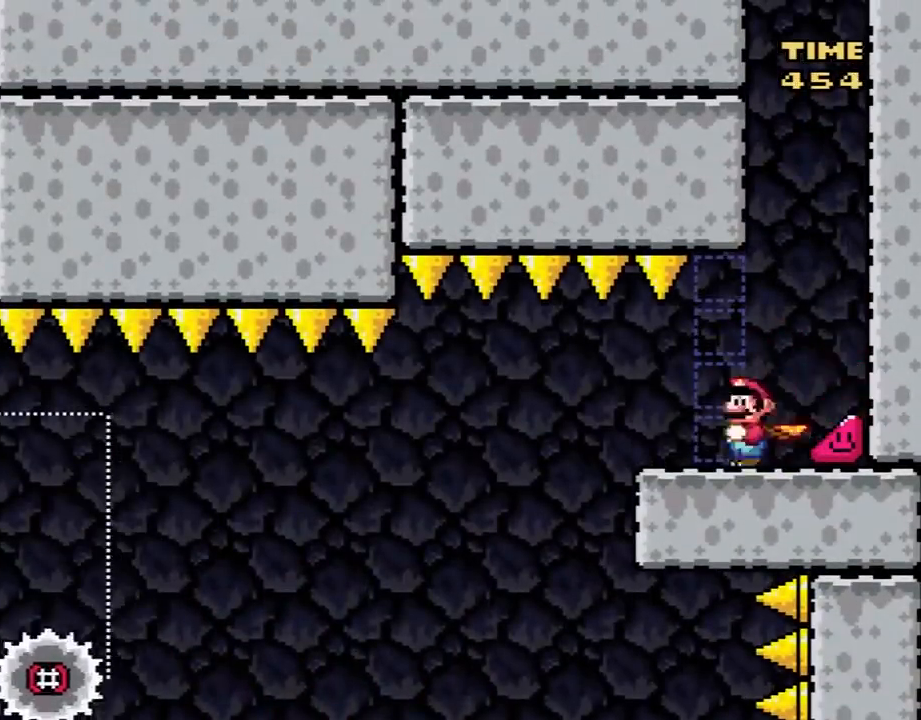
Gameplay with a controller (Nintendo layout); each line is a JSON object with the inputs held at the frame after it. "events" lists button and stick changes between this image and that frame as [ms after this image, input, new state], when the widget could be followed in between. Not read: L3 R3.
{"buttons": ["Y", "DPAD_RIGHT"], "events": []}
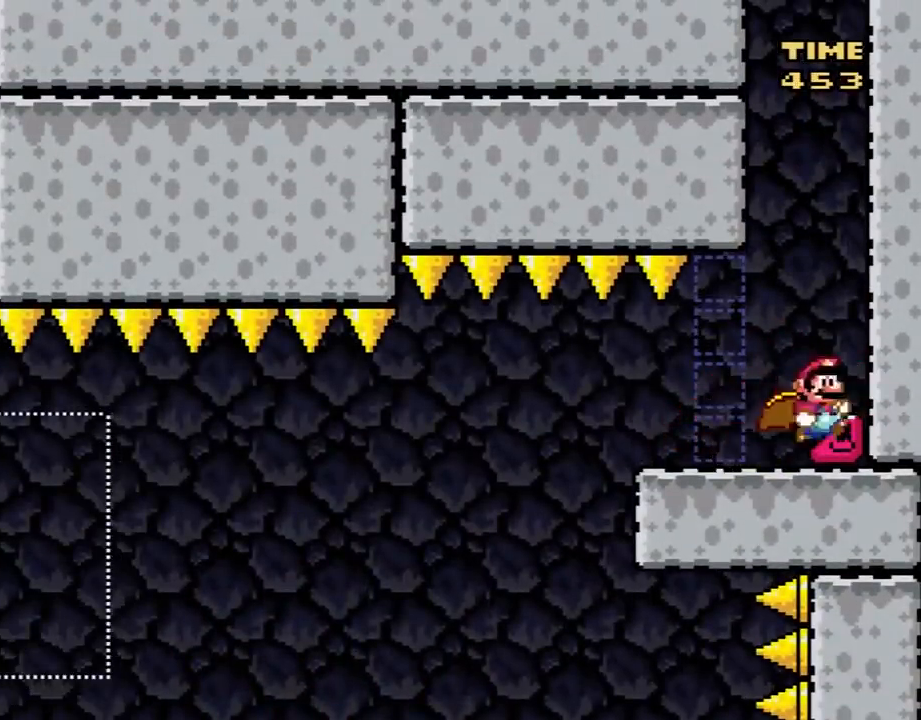
{"buttons": ["Y", "DPAD_RIGHT"], "events": []}
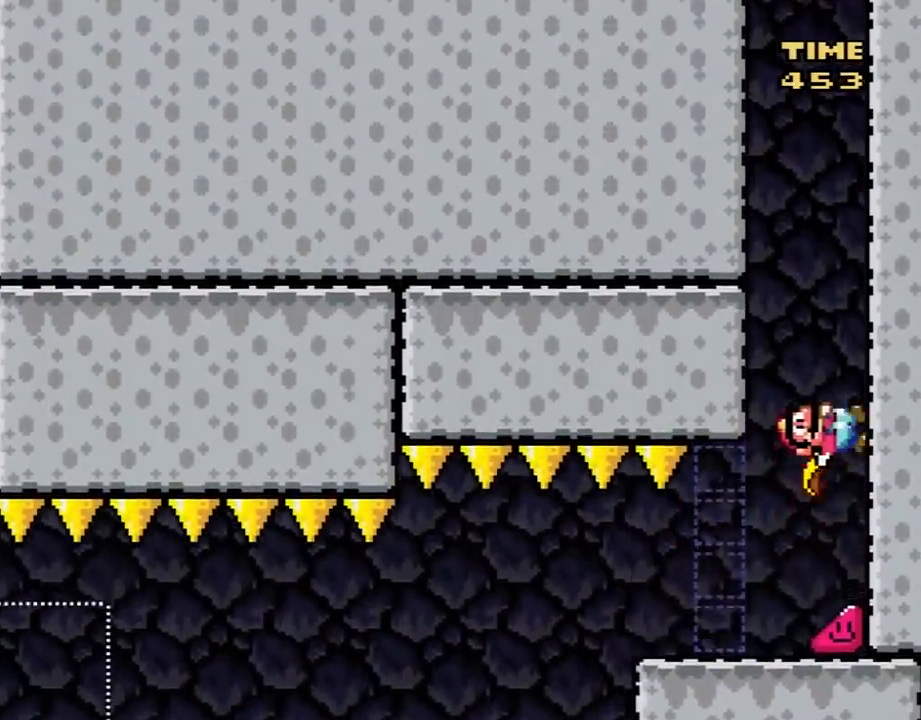
{"buttons": ["Y", "DPAD_RIGHT"], "events": []}
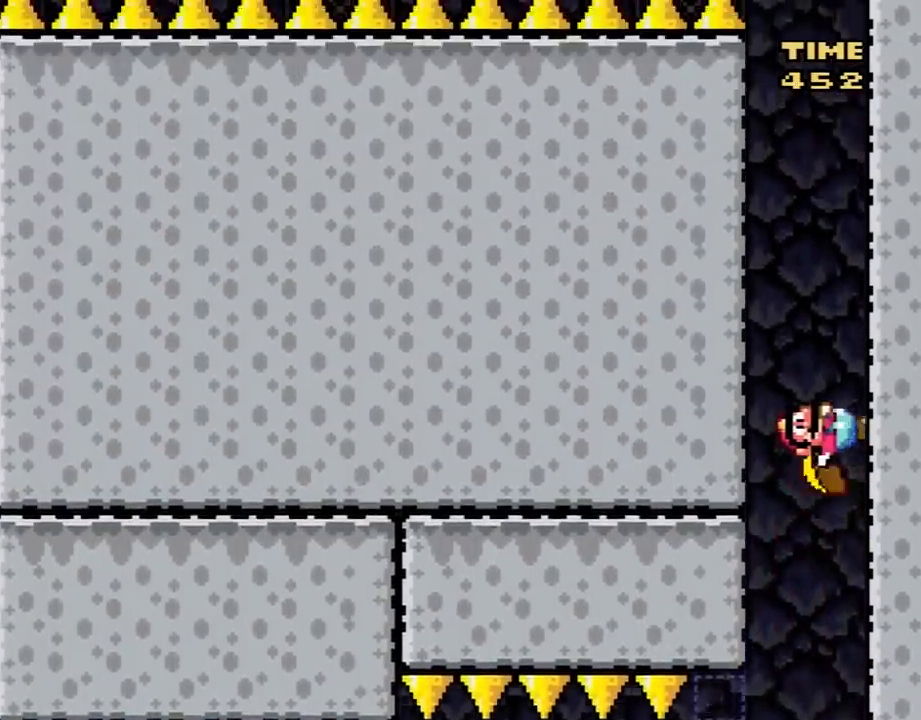
{"buttons": ["Y", "DPAD_RIGHT"], "events": []}
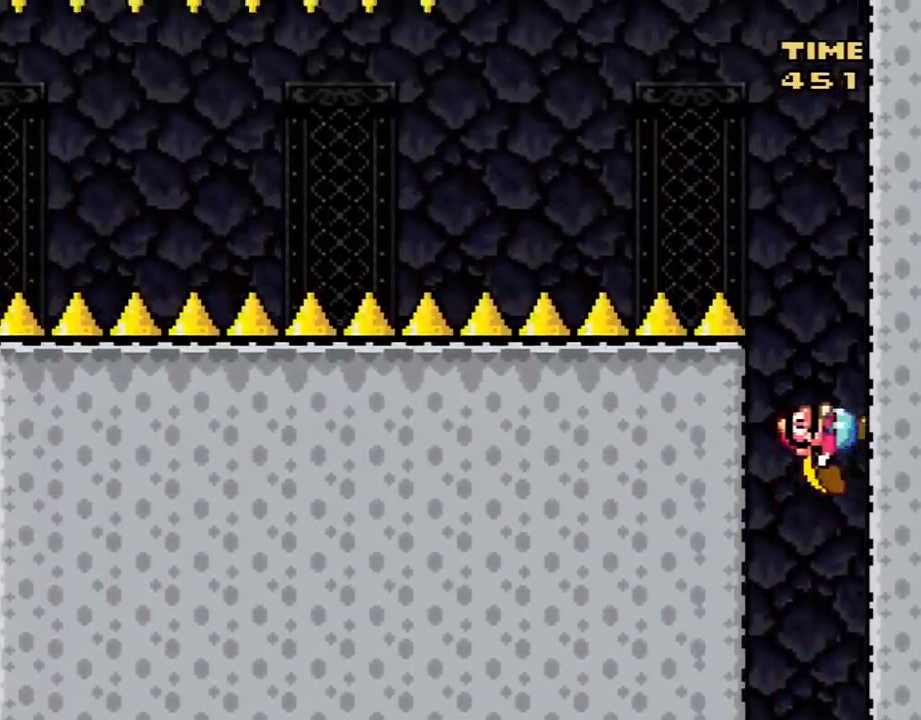
{"buttons": ["Y", "DPAD_RIGHT"], "events": []}
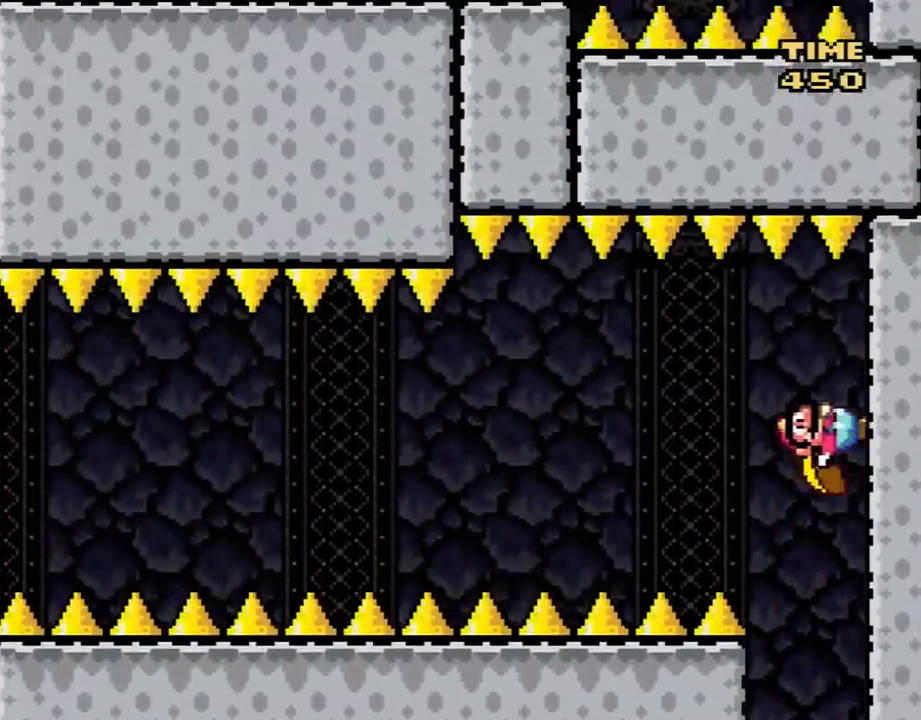
{"buttons": ["Y"], "events": [[67, "B", "down"], [133, "DPAD_RIGHT", "up"], [150, "B", "up"], [150, "DPAD_LEFT", "down"], [350, "DPAD_LEFT", "up"]]}
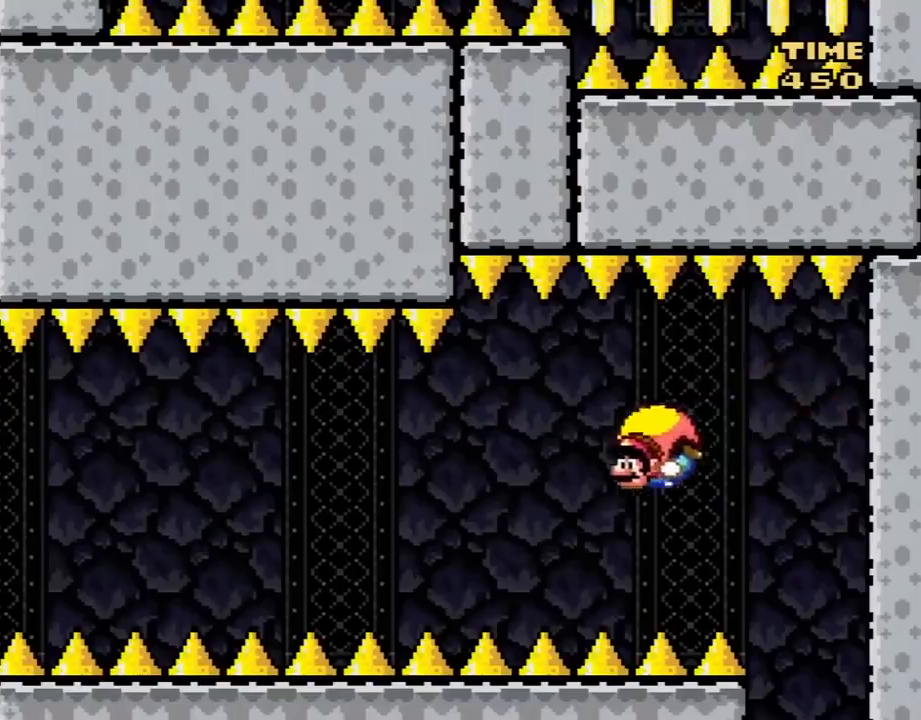
{"buttons": ["Y", "DPAD_RIGHT"], "events": [[100, "DPAD_RIGHT", "down"], [133, "DPAD_UP", "down"], [250, "B", "down"], [400, "B", "up"], [467, "DPAD_UP", "up"]]}
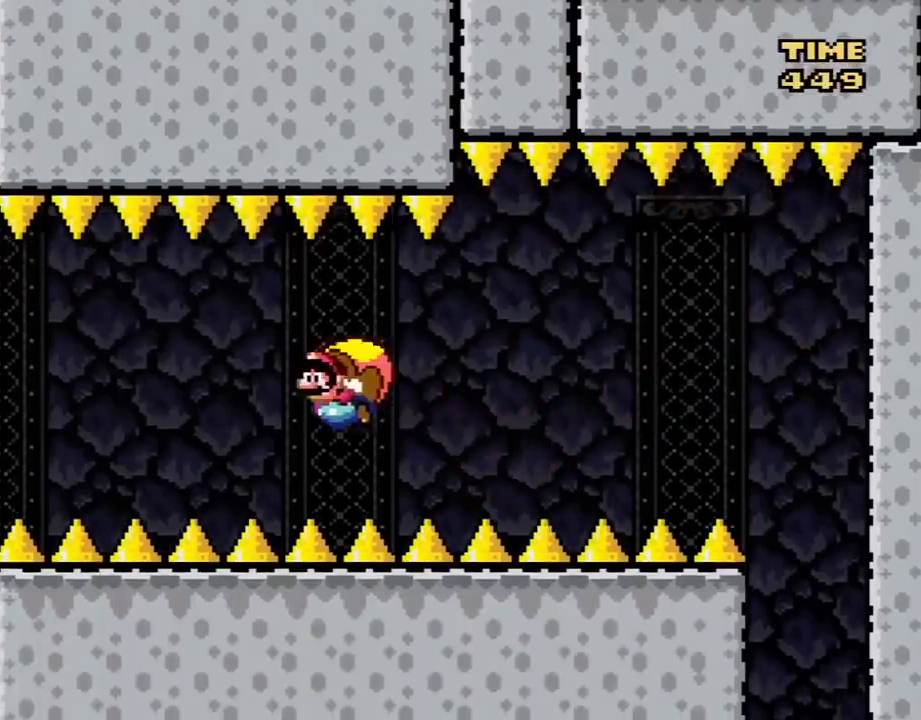
{"buttons": ["Y"], "events": [[33, "DPAD_RIGHT", "up"]]}
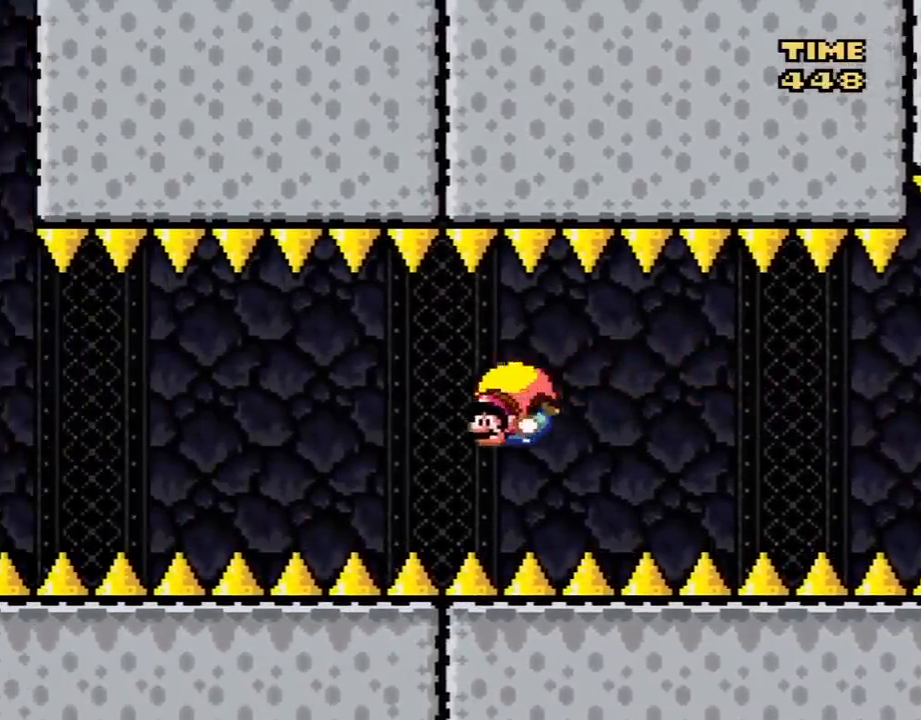
{"buttons": ["Y"], "events": [[17, "DPAD_RIGHT", "down"], [100, "B", "down"], [183, "B", "up"], [283, "B", "down"], [383, "B", "up"], [383, "DPAD_RIGHT", "up"]]}
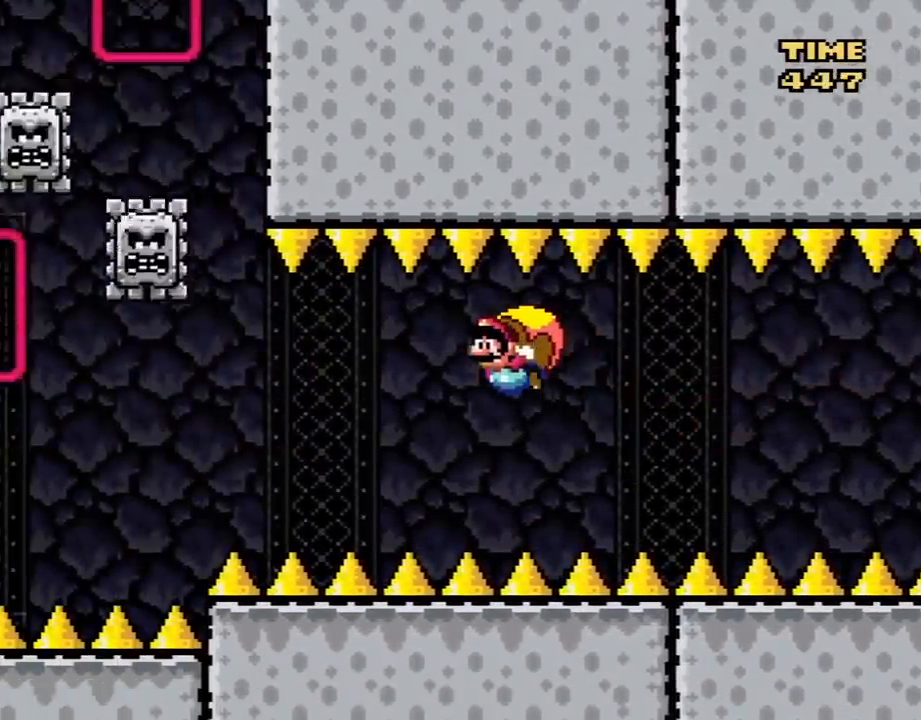
{"buttons": ["Y", "DPAD_RIGHT"], "events": [[467, "DPAD_RIGHT", "down"]]}
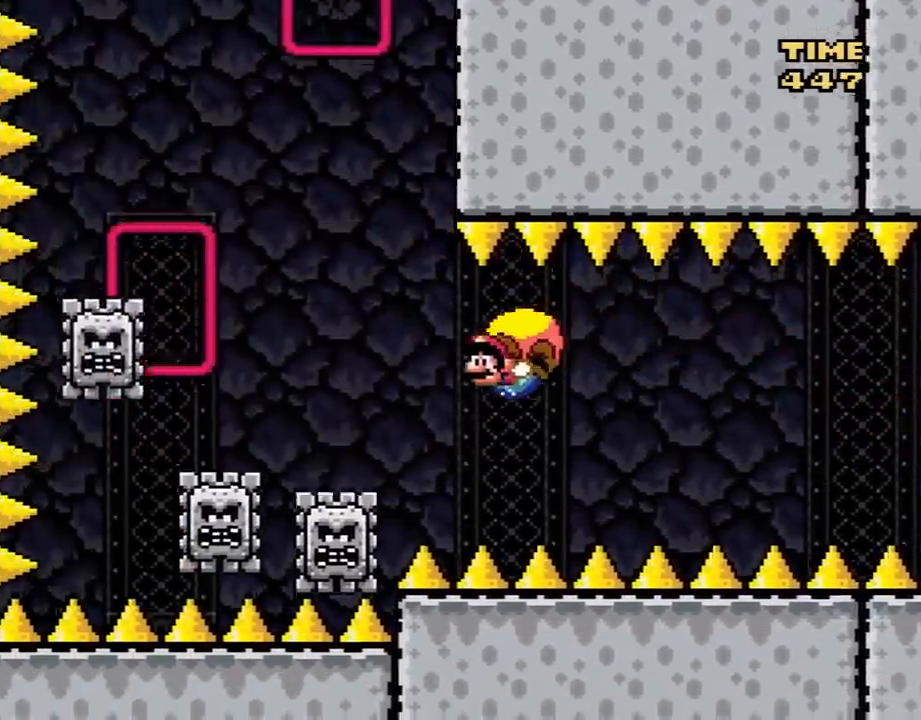
{"buttons": ["Y"], "events": [[117, "B", "down"], [317, "B", "up"], [400, "DPAD_RIGHT", "up"]]}
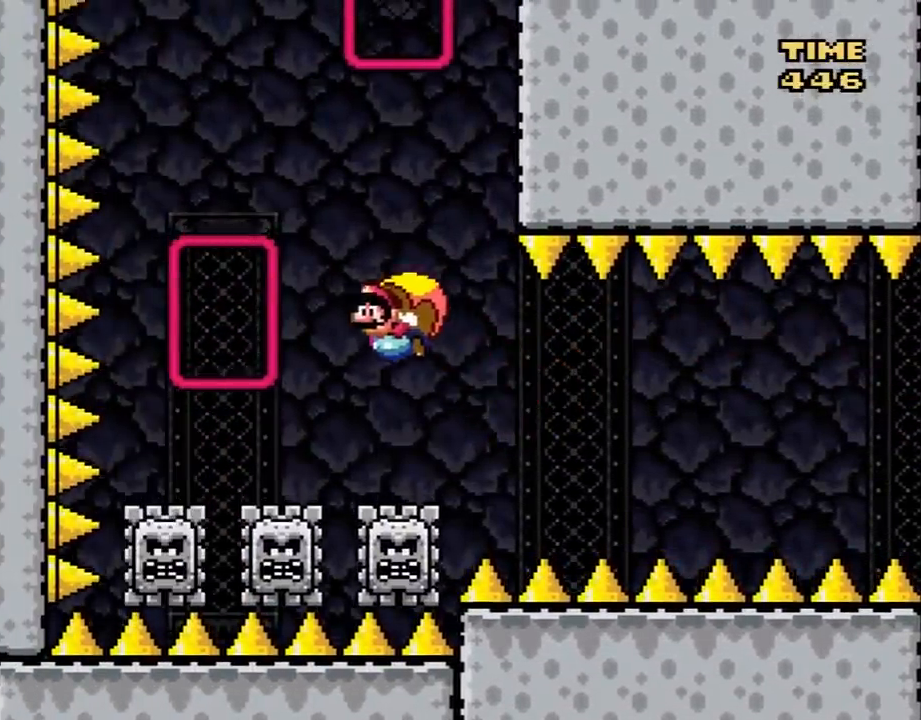
{"buttons": ["Y", "DPAD_UP"], "events": [[283, "DPAD_UP", "down"]]}
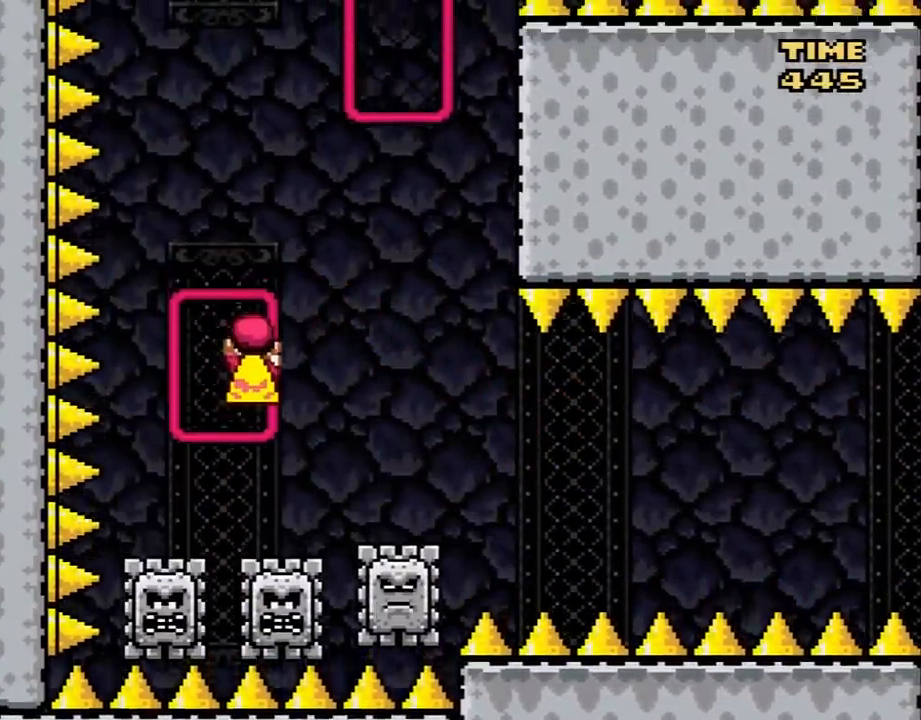
{"buttons": ["Y"], "events": [[217, "DPAD_RIGHT", "down"], [217, "DPAD_UP", "up"], [400, "DPAD_RIGHT", "up"]]}
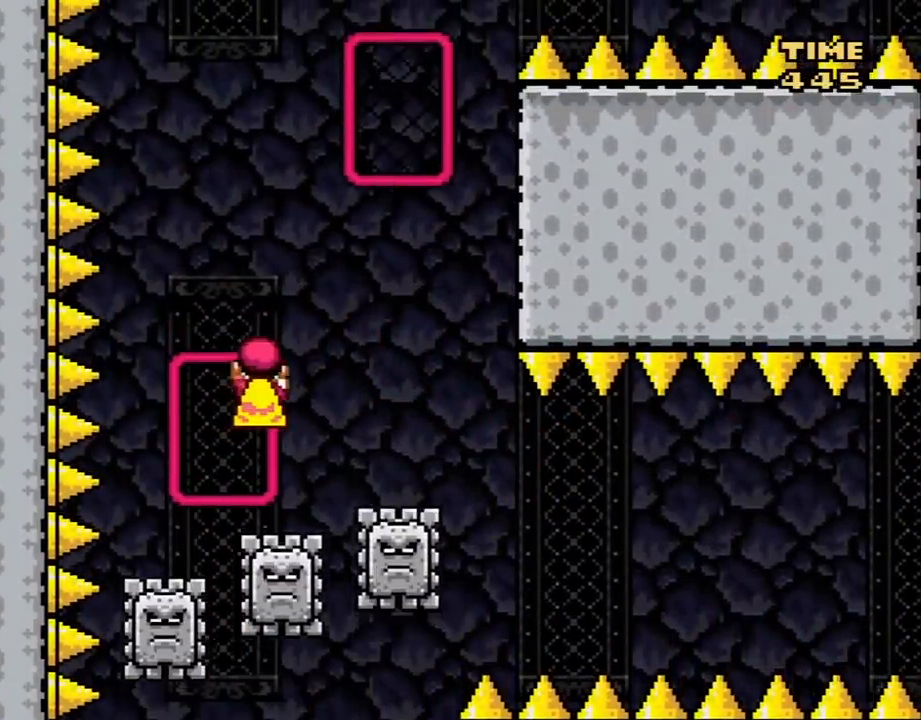
{"buttons": ["B", "Y", "DPAD_UP"], "events": [[117, "B", "down"], [183, "DPAD_RIGHT", "down"], [500, "DPAD_RIGHT", "up"], [500, "DPAD_UP", "down"]]}
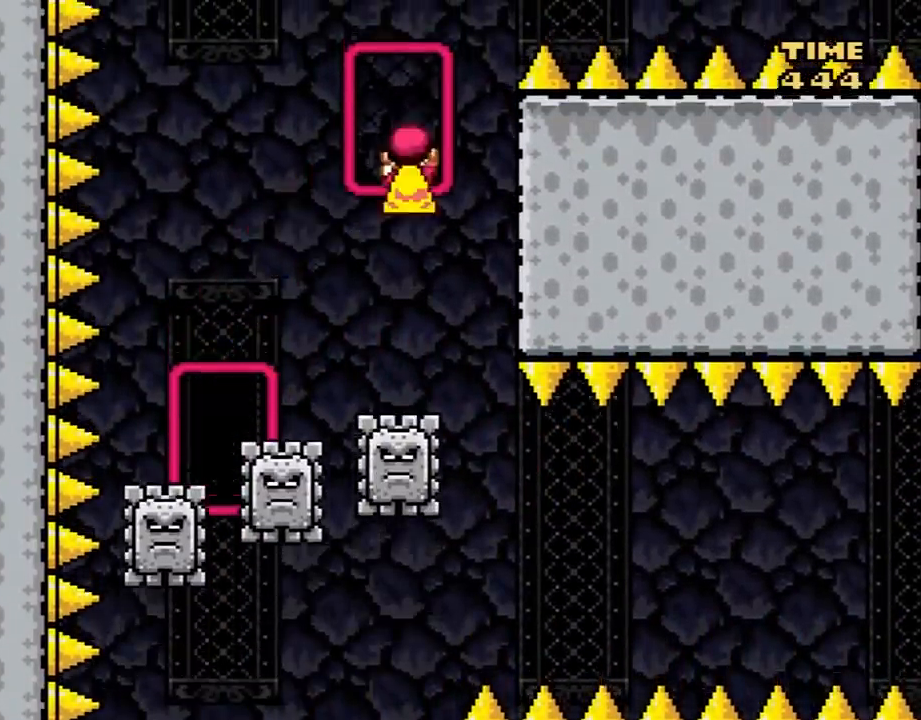
{"buttons": ["Y", "DPAD_RIGHT"], "events": [[83, "DPAD_LEFT", "down"], [150, "DPAD_LEFT", "up"], [217, "B", "up"], [433, "DPAD_RIGHT", "down"], [500, "DPAD_UP", "up"]]}
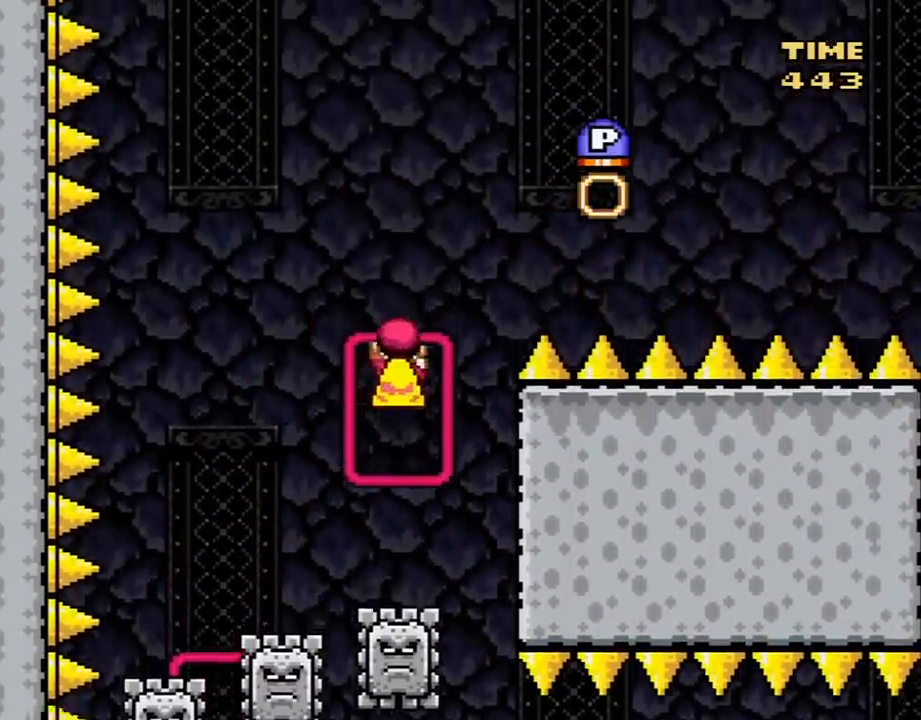
{"buttons": ["B", "Y", "DPAD_RIGHT"], "events": [[150, "DPAD_UP", "down"], [217, "DPAD_UP", "up"], [283, "B", "down"]]}
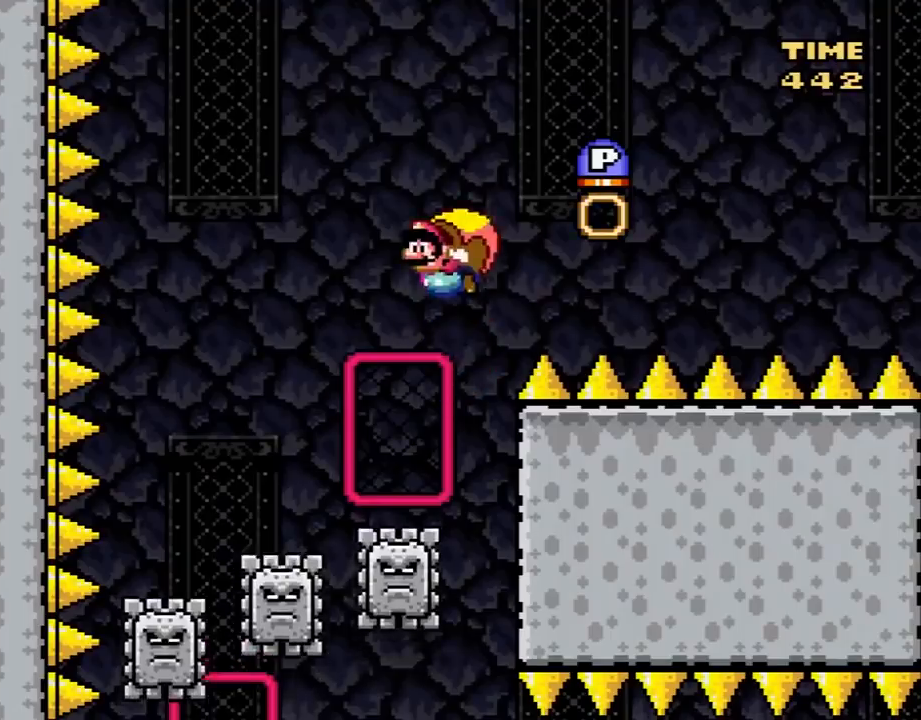
{"buttons": ["B", "Y"], "events": [[183, "X", "down"], [283, "DPAD_RIGHT", "up"], [283, "X", "up"]]}
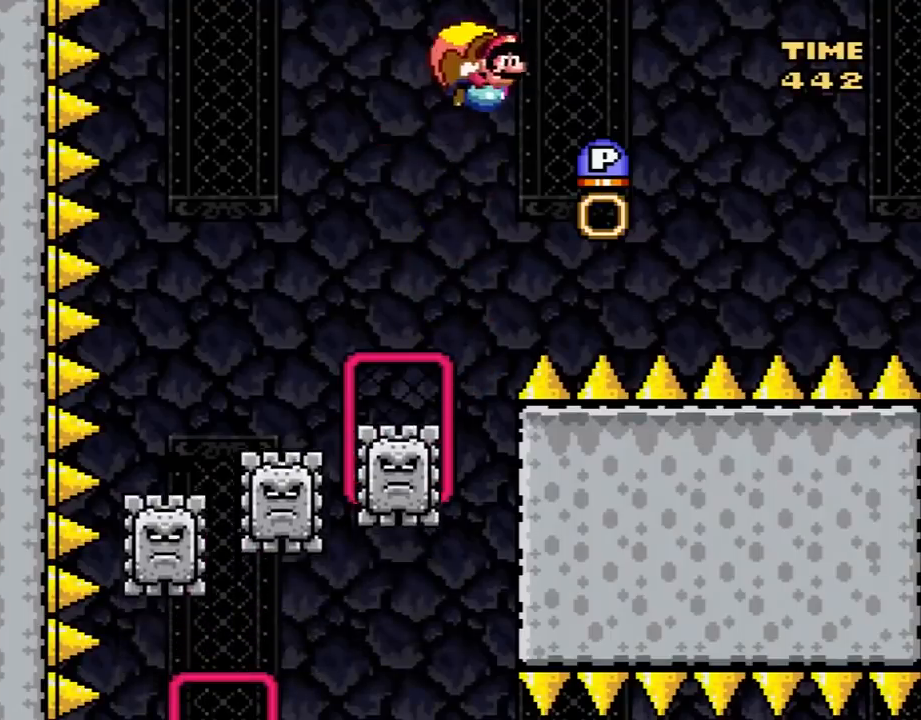
{"buttons": ["B", "Y", "DPAD_LEFT"], "events": [[117, "DPAD_RIGHT", "down"], [250, "DPAD_RIGHT", "up"], [500, "DPAD_LEFT", "down"]]}
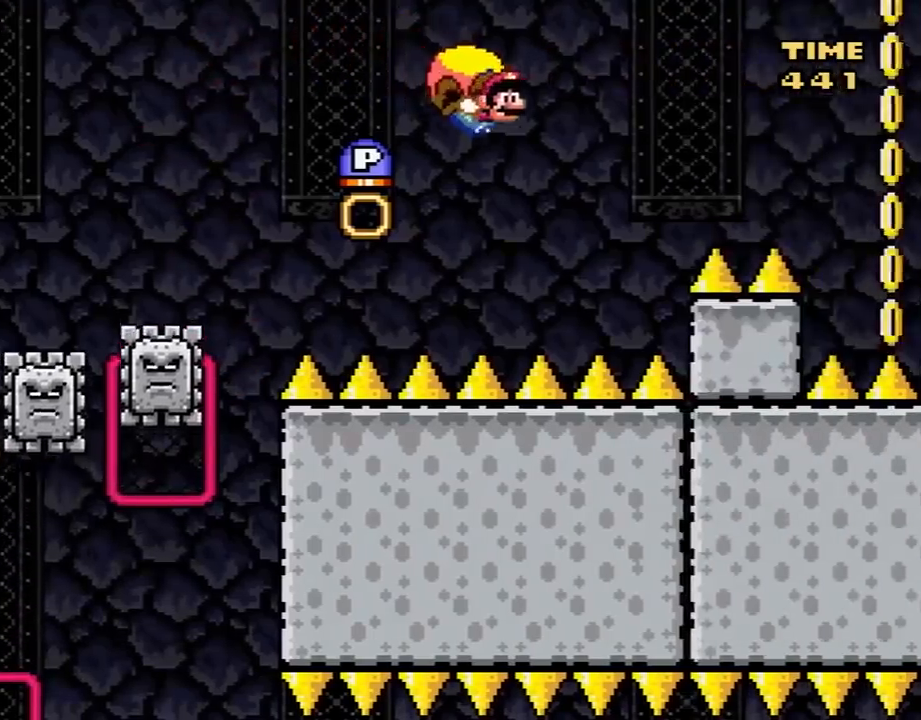
{"buttons": ["B", "Y", "DPAD_LEFT"], "events": [[300, "B", "up"], [400, "B", "down"]]}
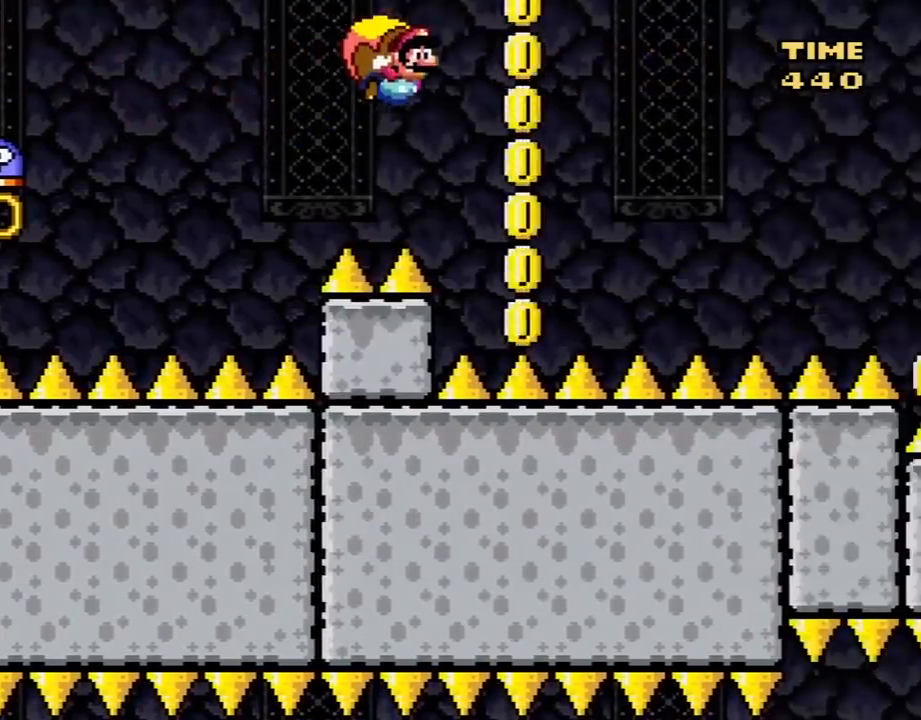
{"buttons": ["Y", "DPAD_LEFT"], "events": [[83, "B", "up"], [217, "DPAD_LEFT", "up"], [500, "DPAD_LEFT", "down"]]}
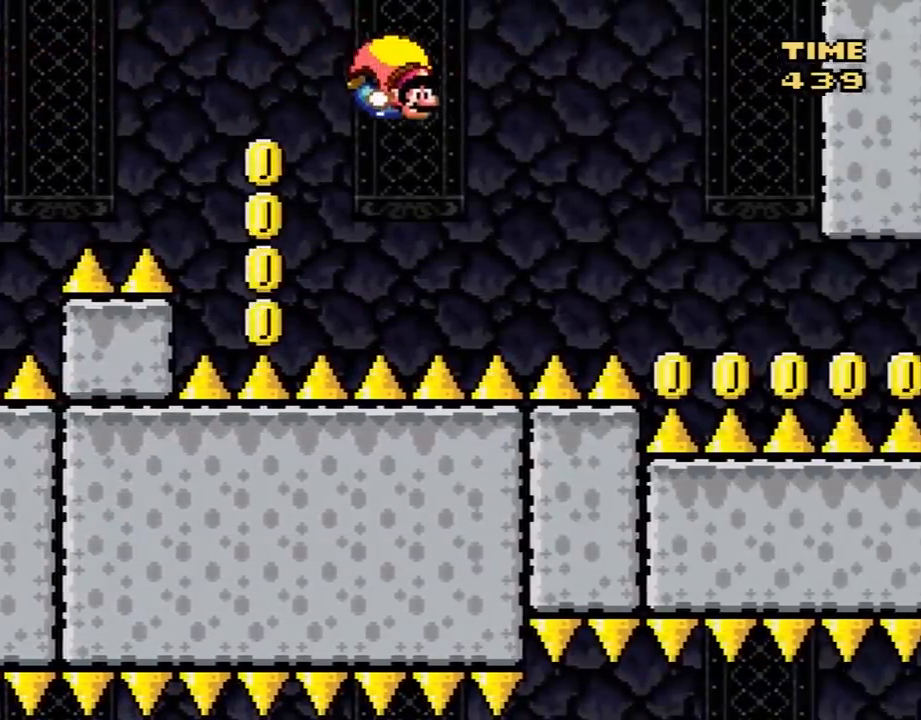
{"buttons": ["Y", "DPAD_LEFT"], "events": [[300, "X", "down"], [433, "X", "up"]]}
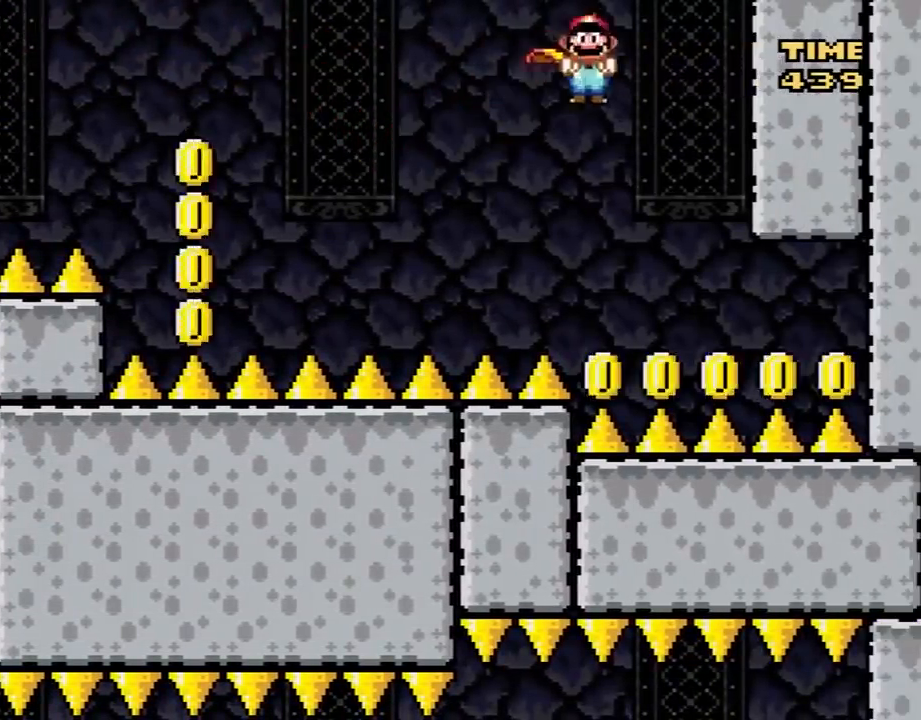
{"buttons": ["Y", "DPAD_RIGHT"], "events": [[183, "DPAD_LEFT", "up"], [483, "DPAD_RIGHT", "down"]]}
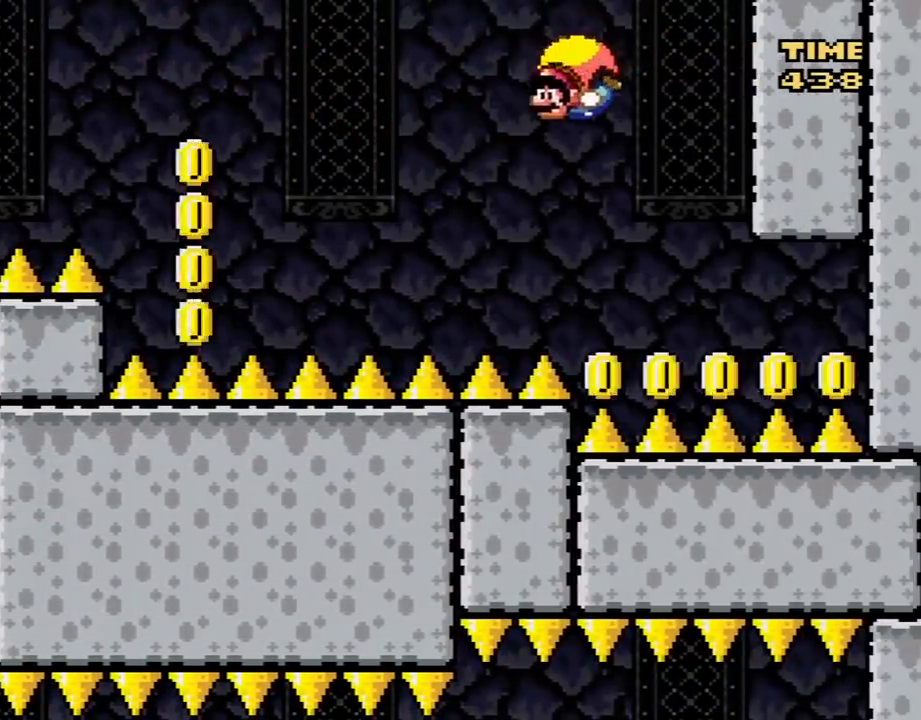
{"buttons": ["Y"], "events": [[383, "DPAD_RIGHT", "up"]]}
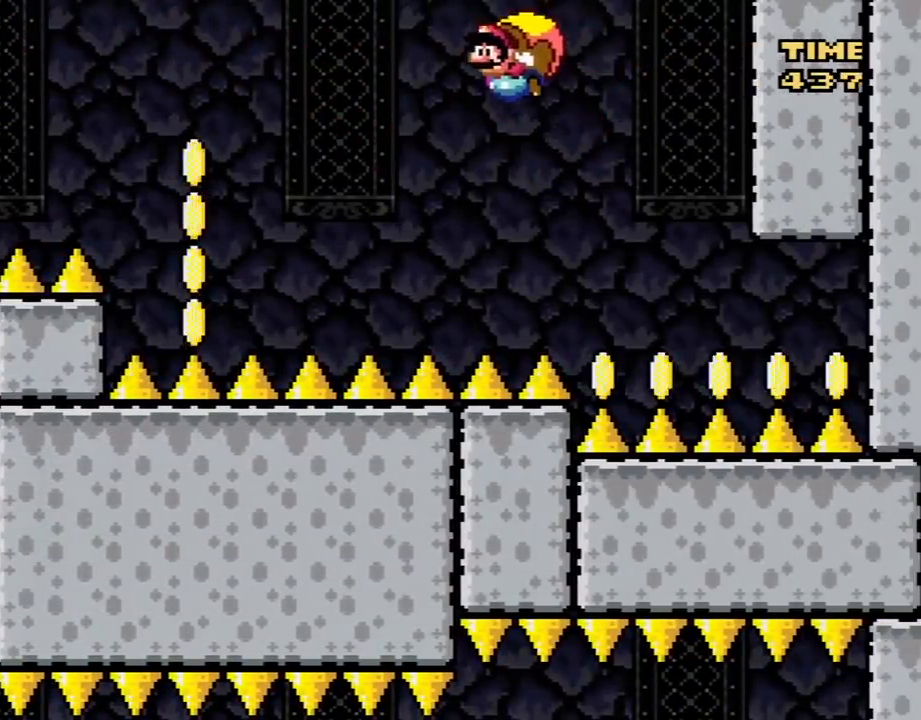
{"buttons": ["Y"], "events": []}
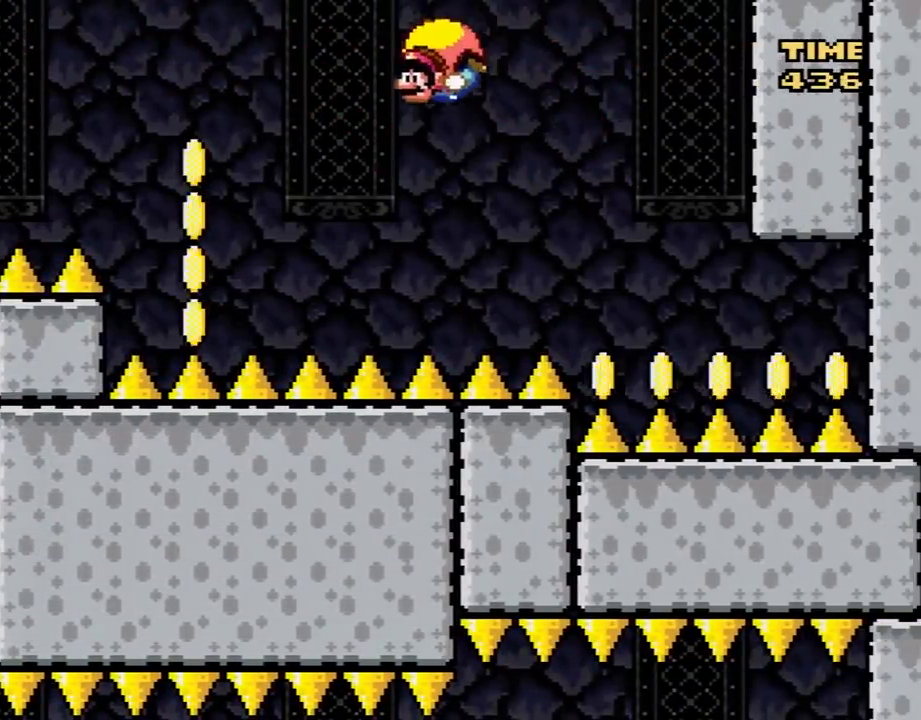
{"buttons": ["Y"], "events": [[33, "DPAD_RIGHT", "down"], [350, "DPAD_RIGHT", "up"]]}
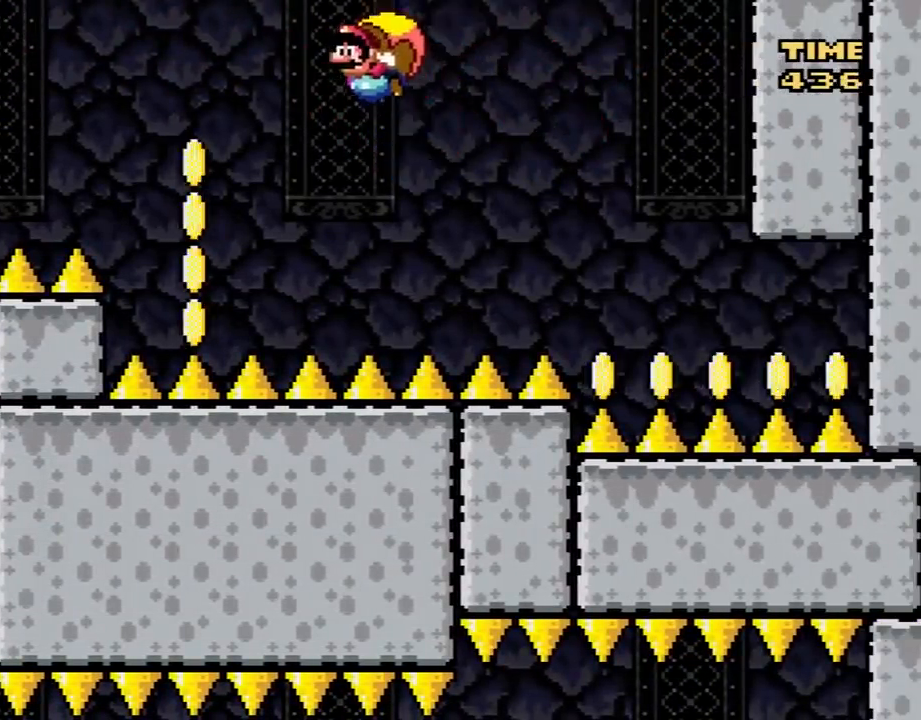
{"buttons": ["Y"], "events": []}
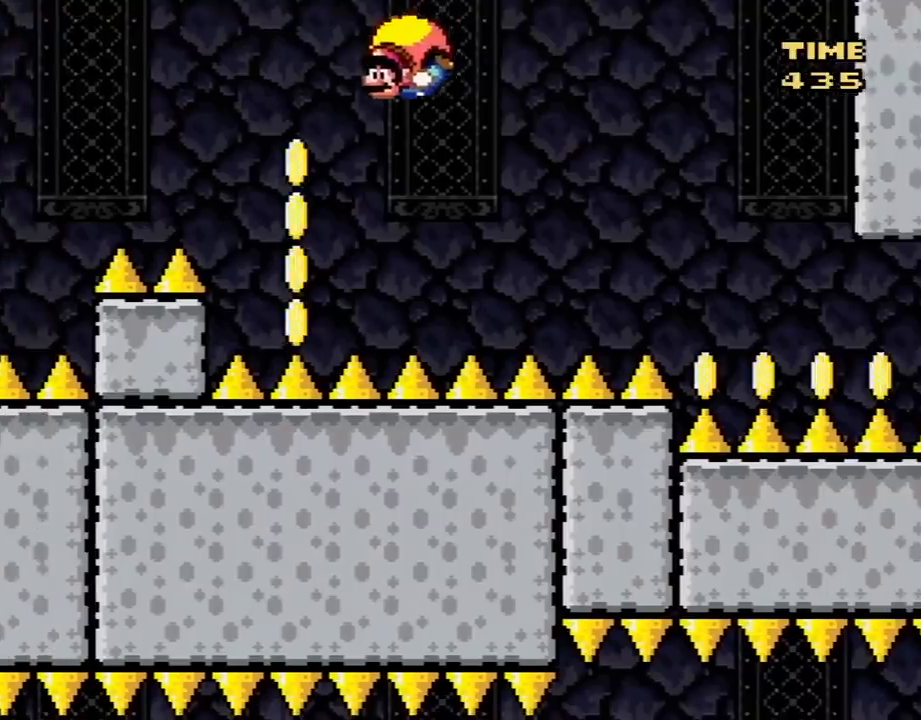
{"buttons": ["Y"], "events": [[67, "DPAD_RIGHT", "down"], [483, "DPAD_RIGHT", "up"]]}
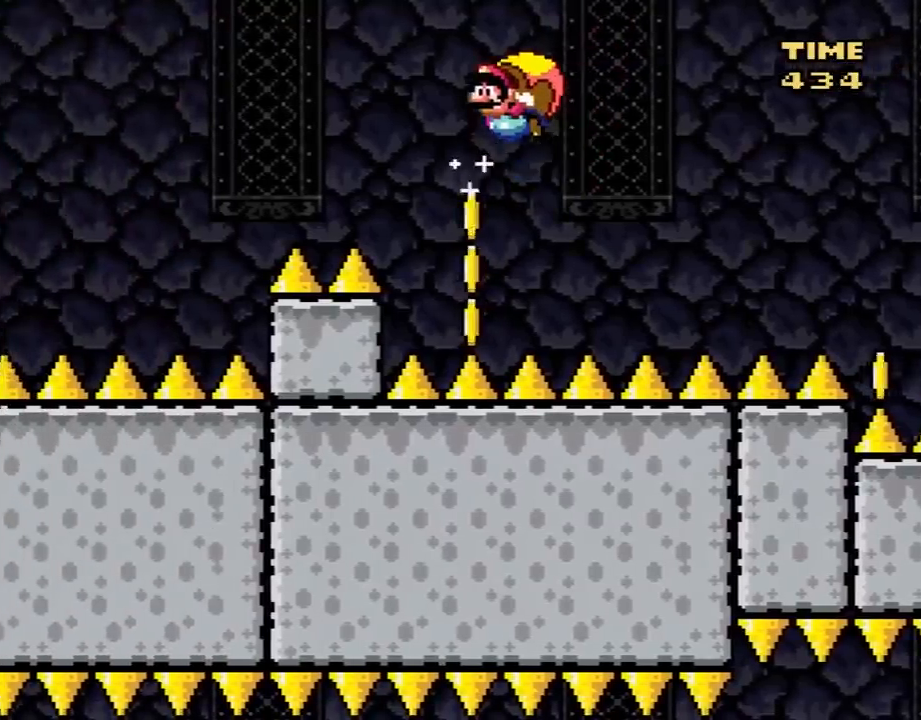
{"buttons": ["Y"], "events": []}
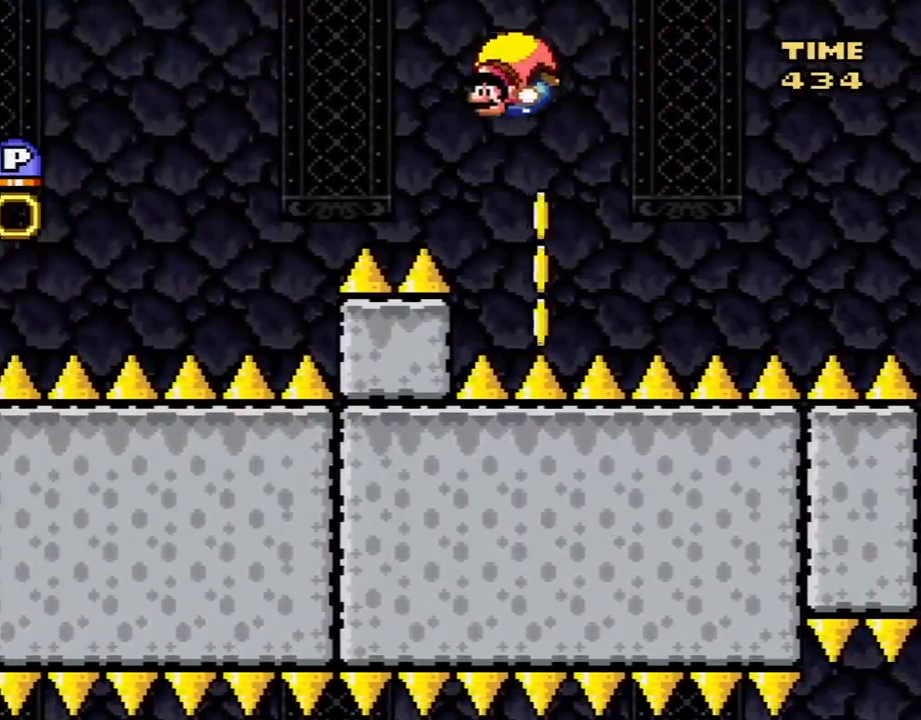
{"buttons": ["Y"], "events": [[17, "DPAD_RIGHT", "down"], [317, "DPAD_RIGHT", "up"]]}
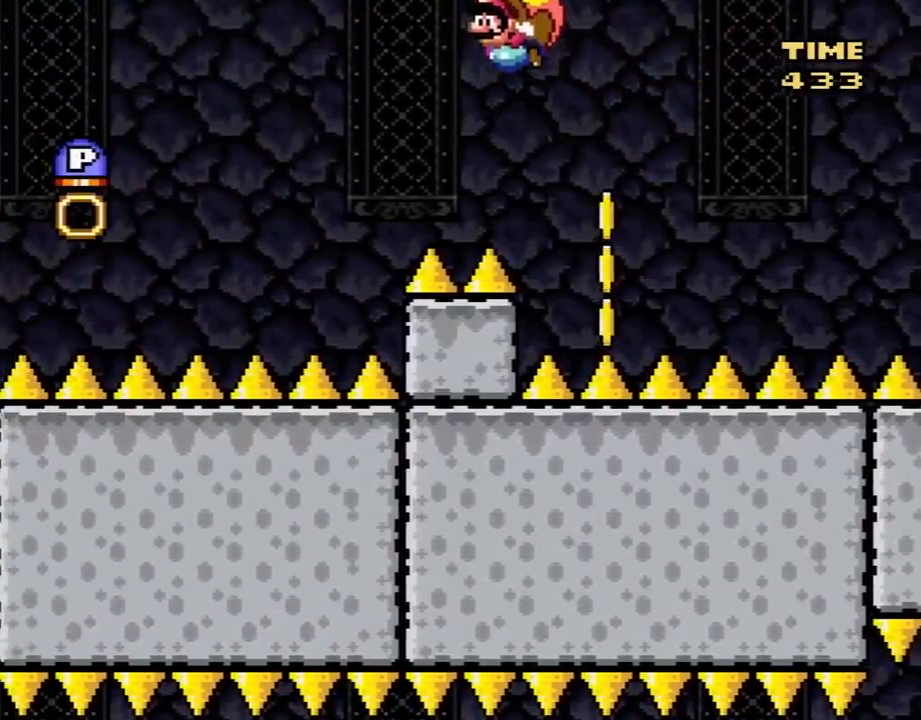
{"buttons": ["Y", "DPAD_RIGHT"], "events": [[350, "DPAD_RIGHT", "down"]]}